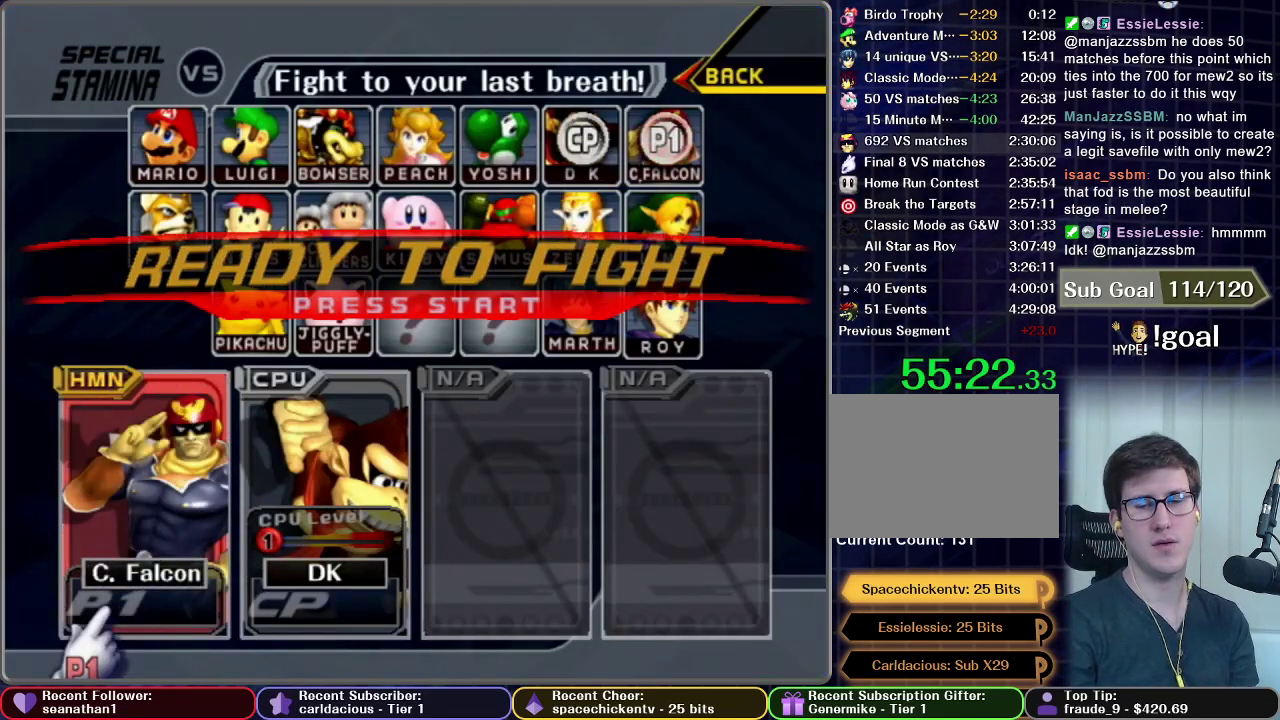
Gameplay with a controller (Nintendo layout); each line is a JSON object with the inputs held at the frame after it. "events" lists button and stick changes between this image and that frame as [ms after this image, input, new state], when the widget could be followed in between. This overlay highlights the sticks when they move; stick clicks (L3 R3) are not distinguishable. Not read: L3 R3 left_stick.
{"buttons": ["START"], "right_stick": "center", "events": [[33, "START", "down"], [150, "START", "up"], [250, "START", "down"], [350, "START", "up"], [433, "START", "down"]]}
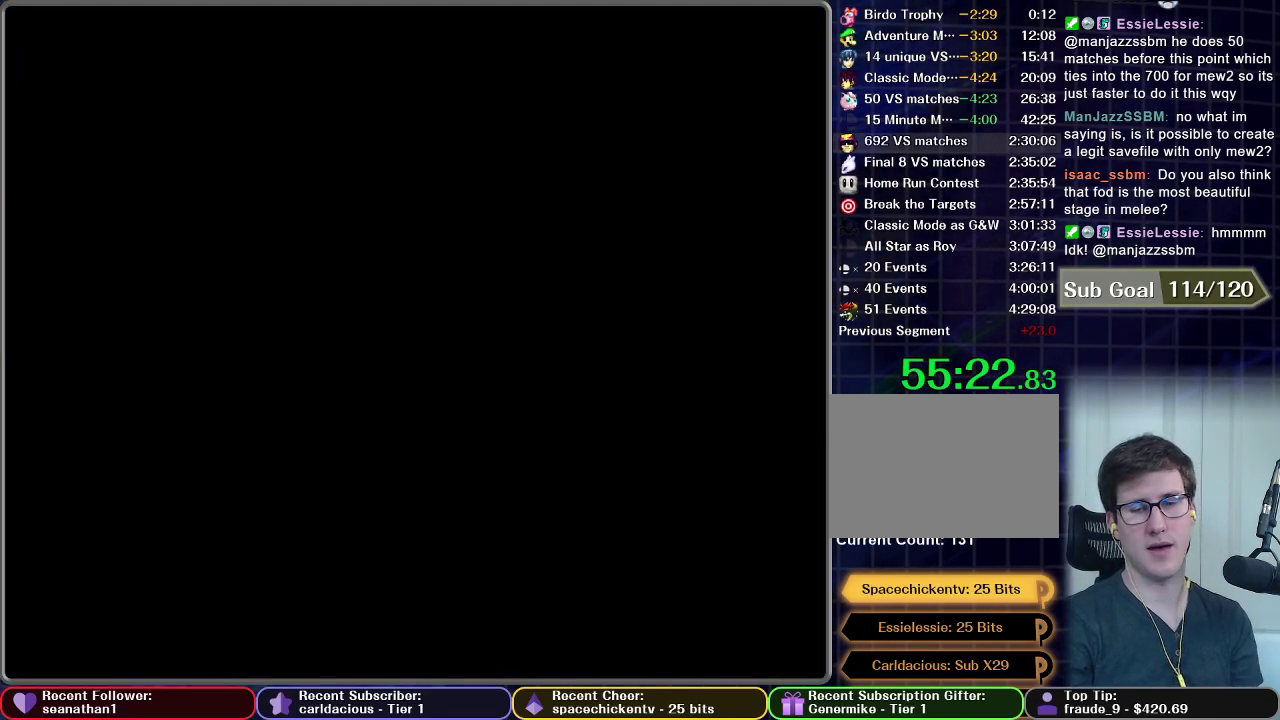
{"buttons": [], "right_stick": "center", "events": [[17, "START", "up"]]}
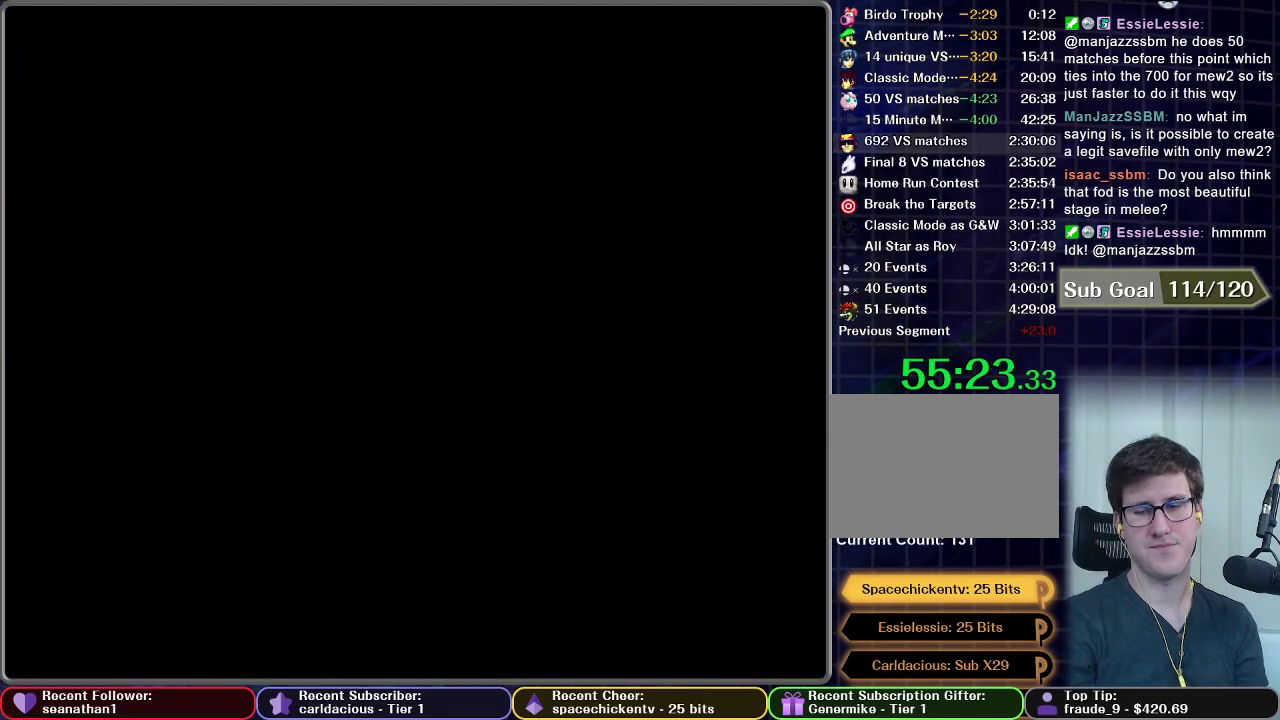
{"buttons": [], "right_stick": "center", "events": []}
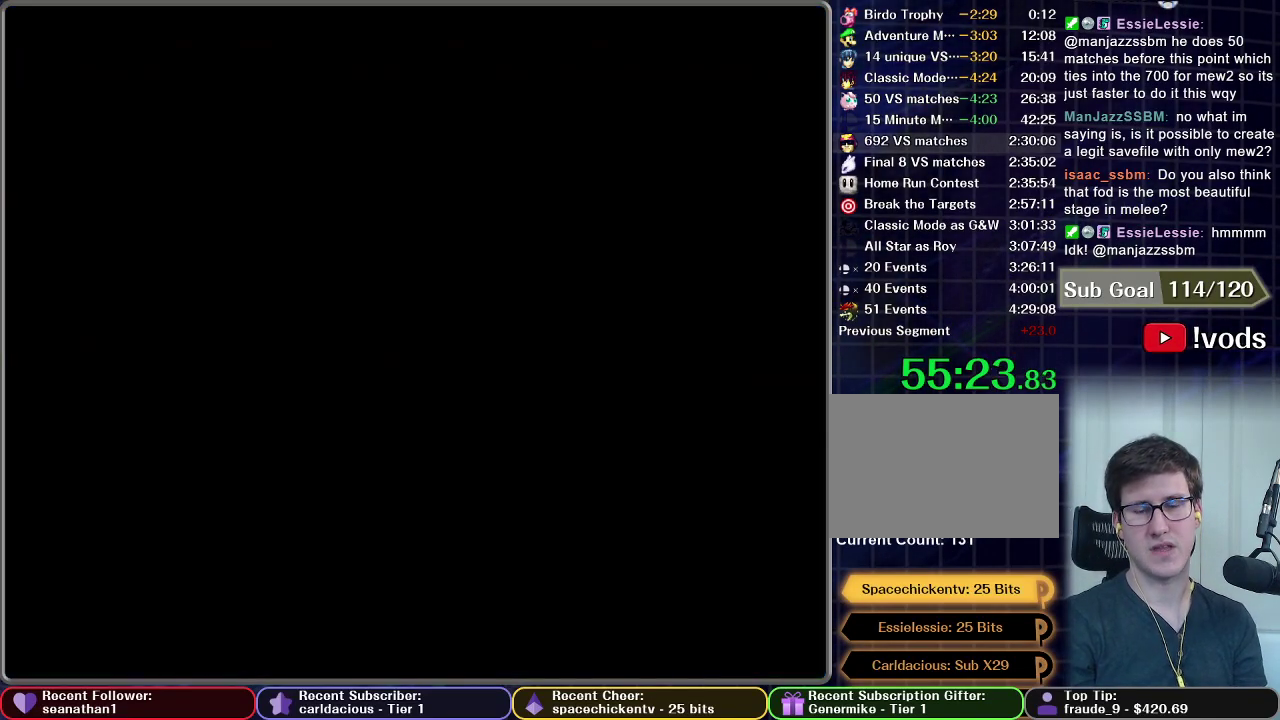
{"buttons": [], "right_stick": "center", "events": []}
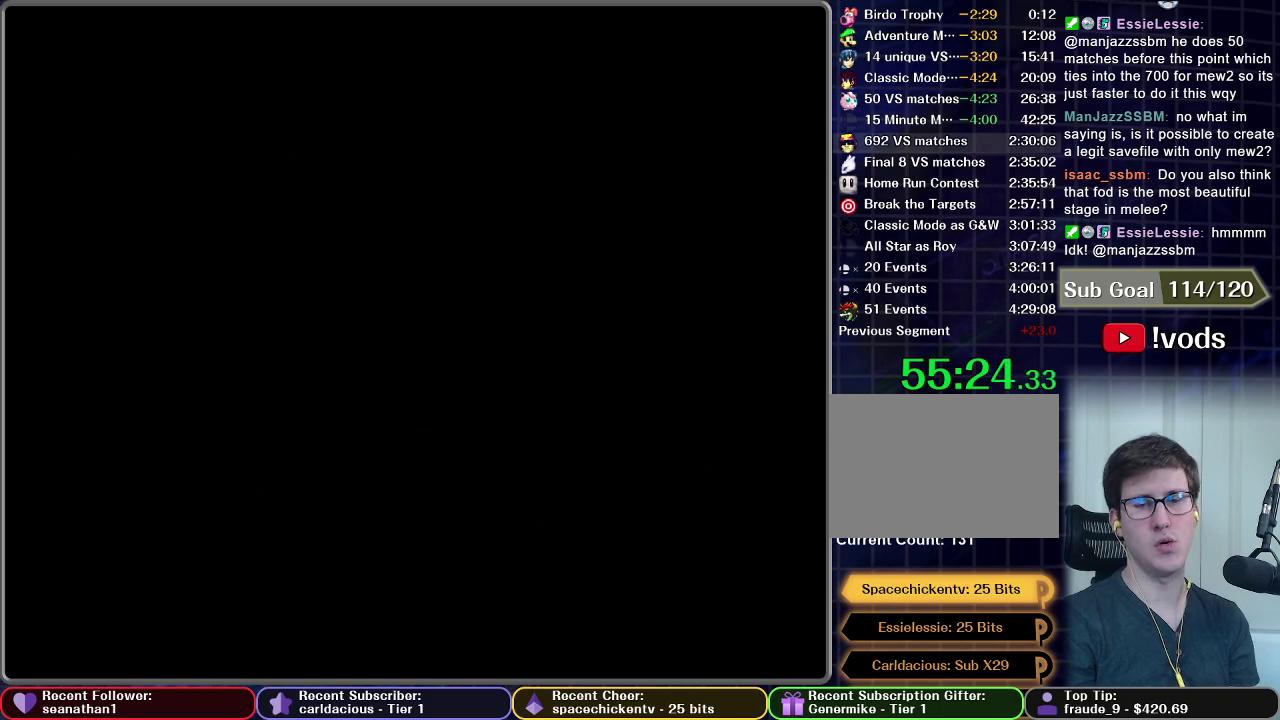
{"buttons": [], "right_stick": "center", "events": []}
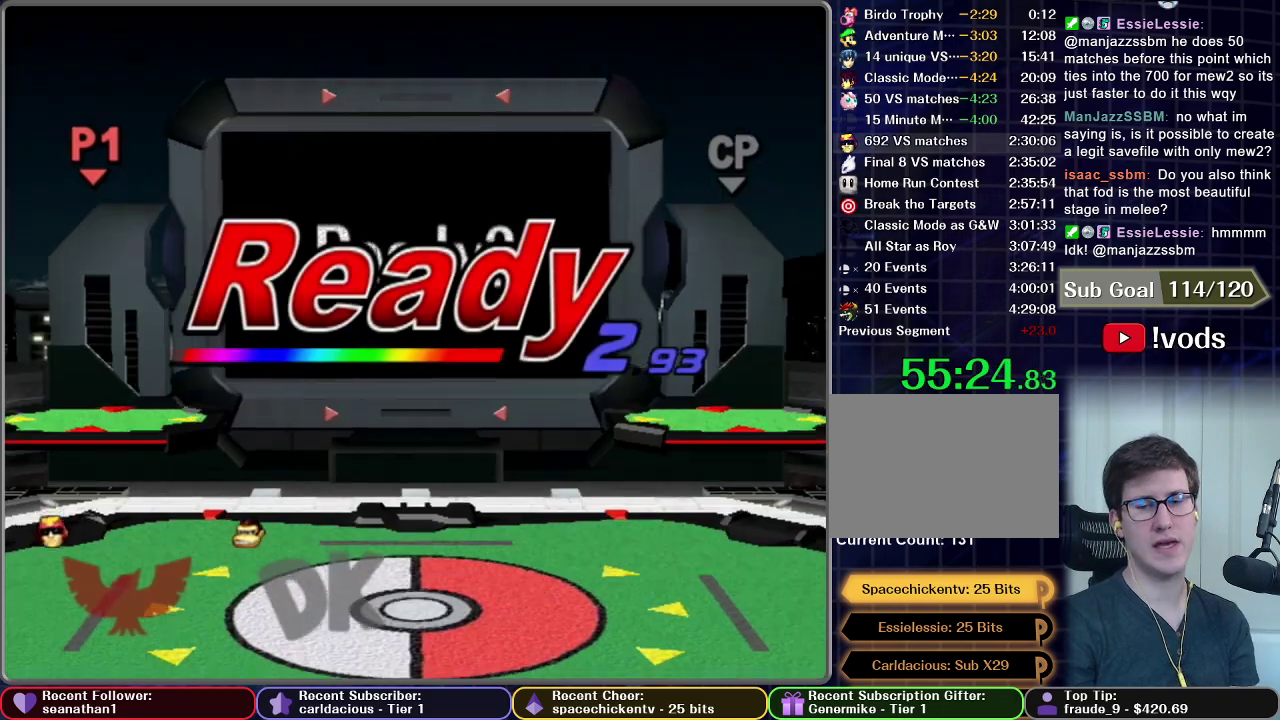
{"buttons": [], "right_stick": "center", "events": []}
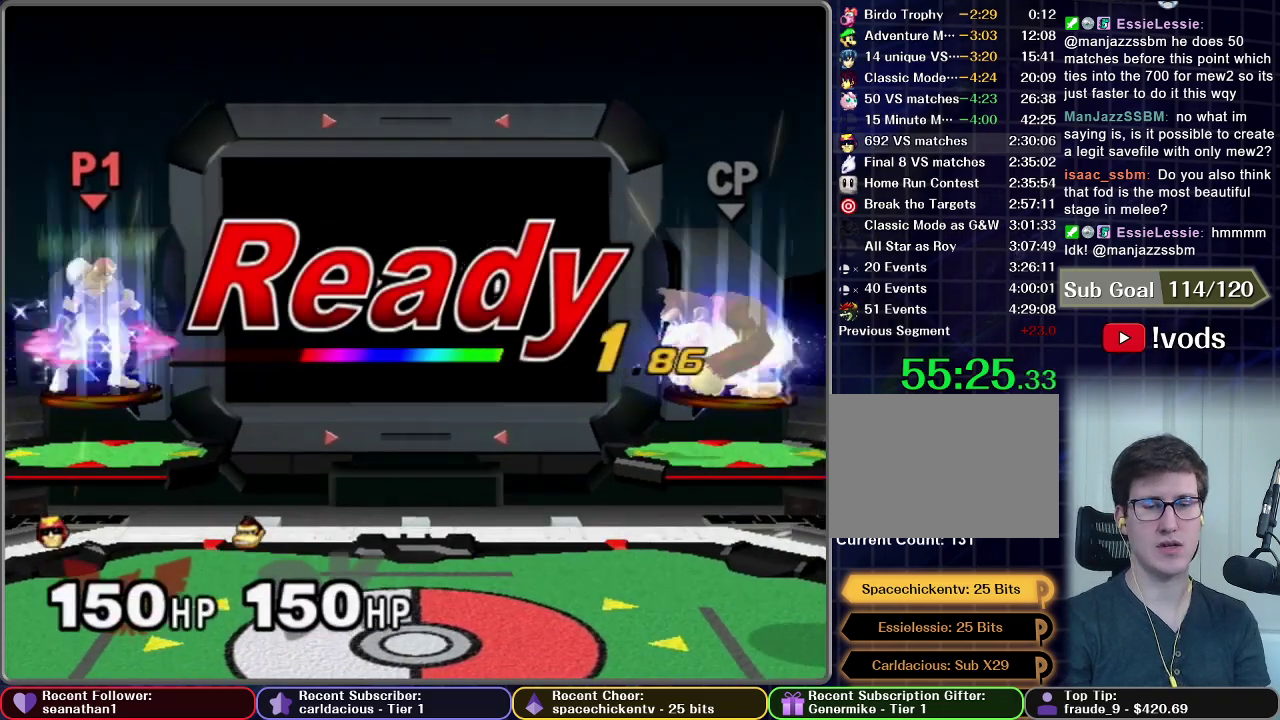
{"buttons": [], "right_stick": "center", "events": []}
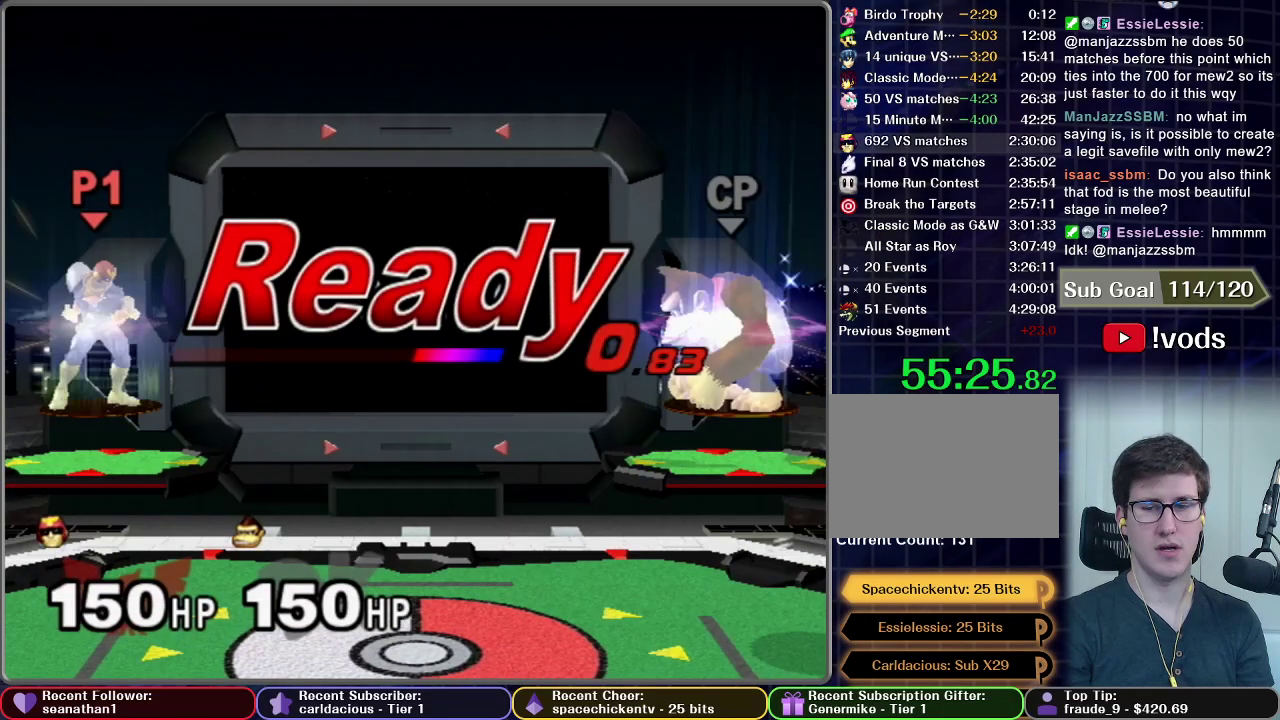
{"buttons": [], "right_stick": "center", "events": []}
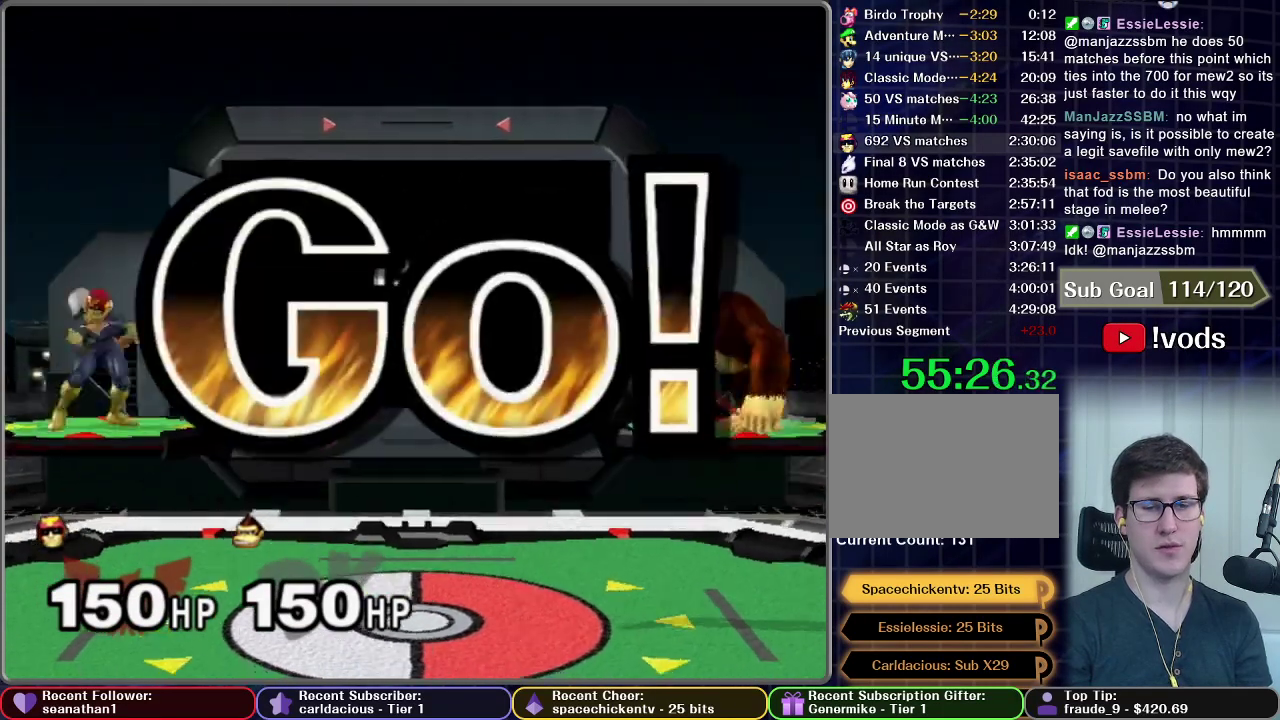
{"buttons": [], "right_stick": "center", "events": []}
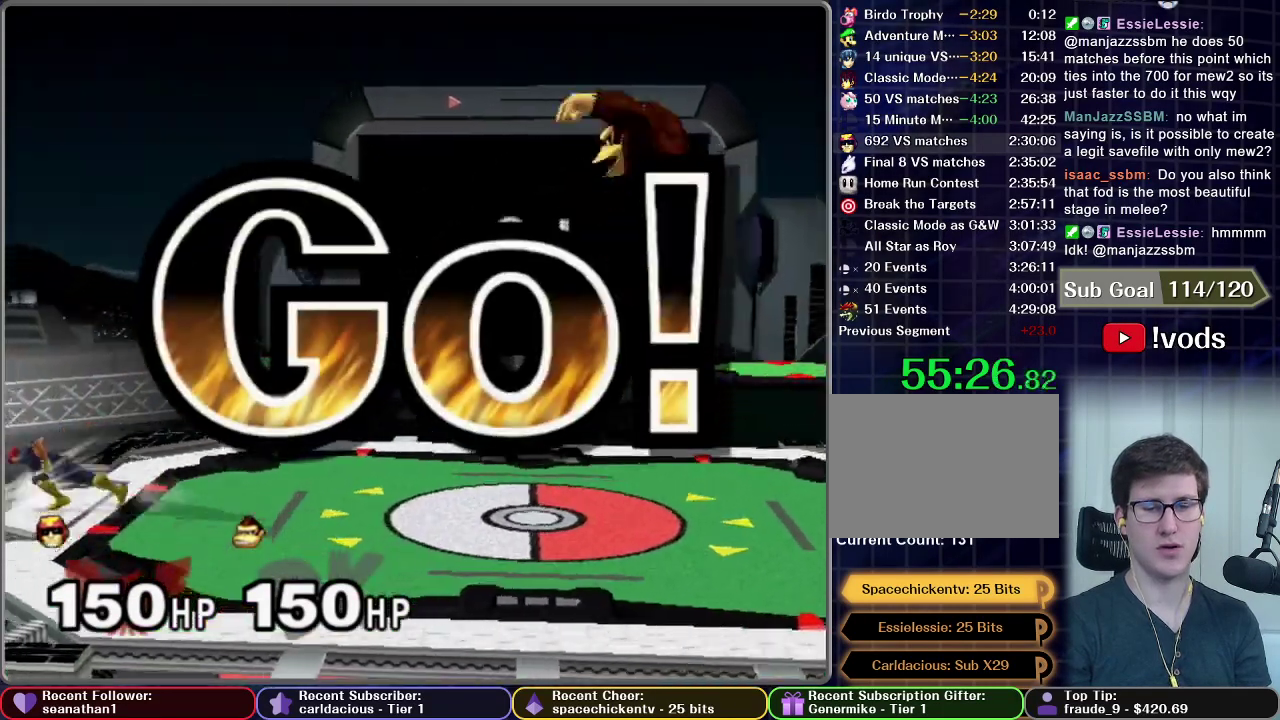
{"buttons": [], "right_stick": "center", "events": [[267, "A", "down"], [350, "A", "up"]]}
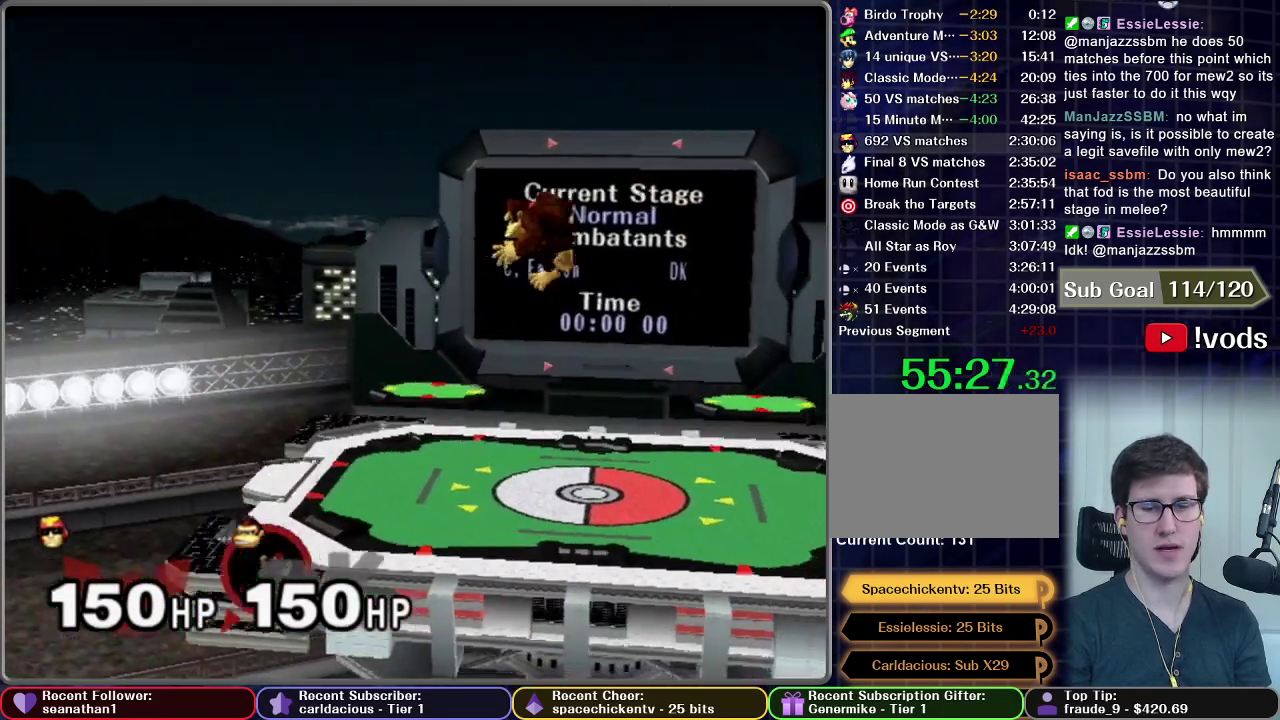
{"buttons": [], "right_stick": "center", "events": [[133, "A", "down"], [433, "A", "up"]]}
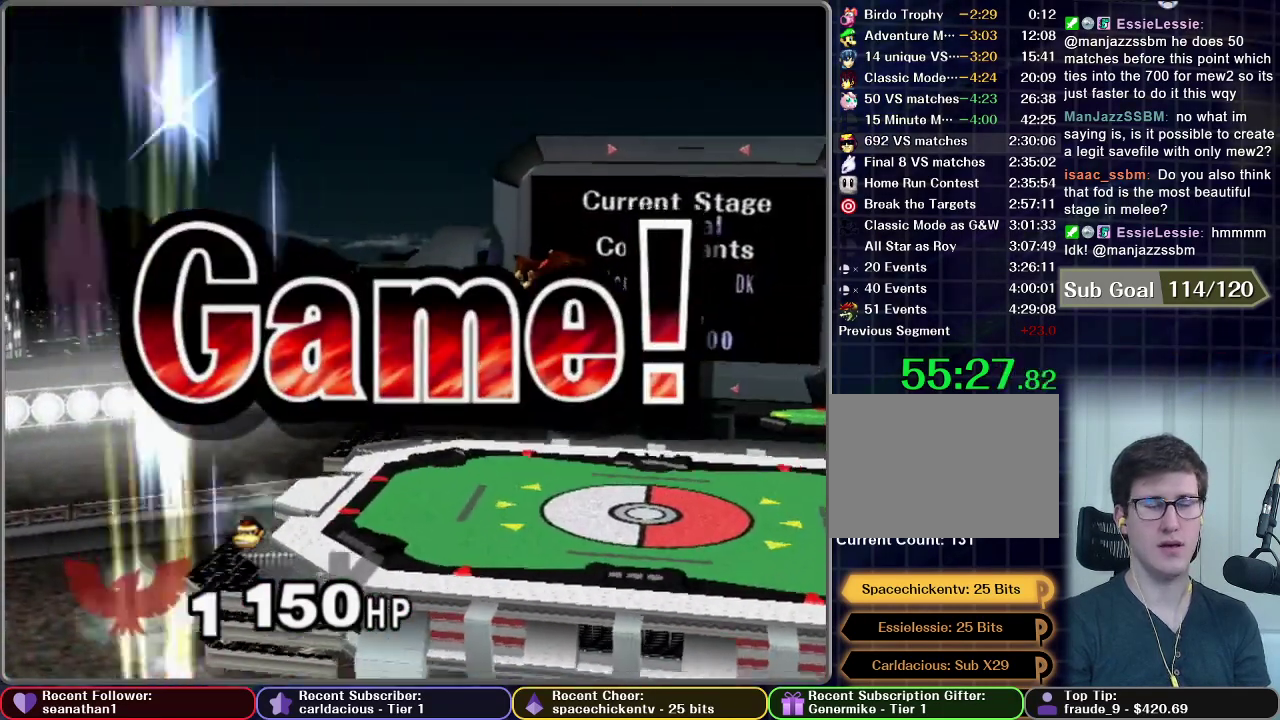
{"buttons": [], "right_stick": "center", "events": []}
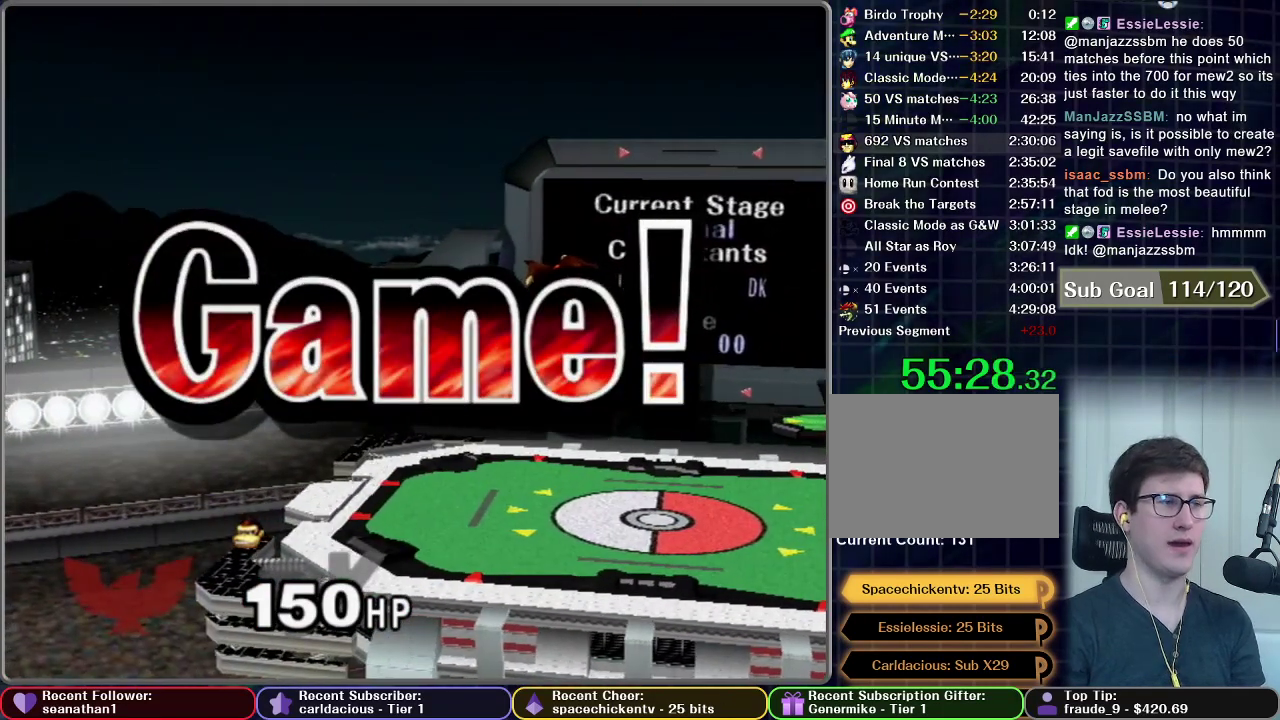
{"buttons": [], "right_stick": "center", "events": []}
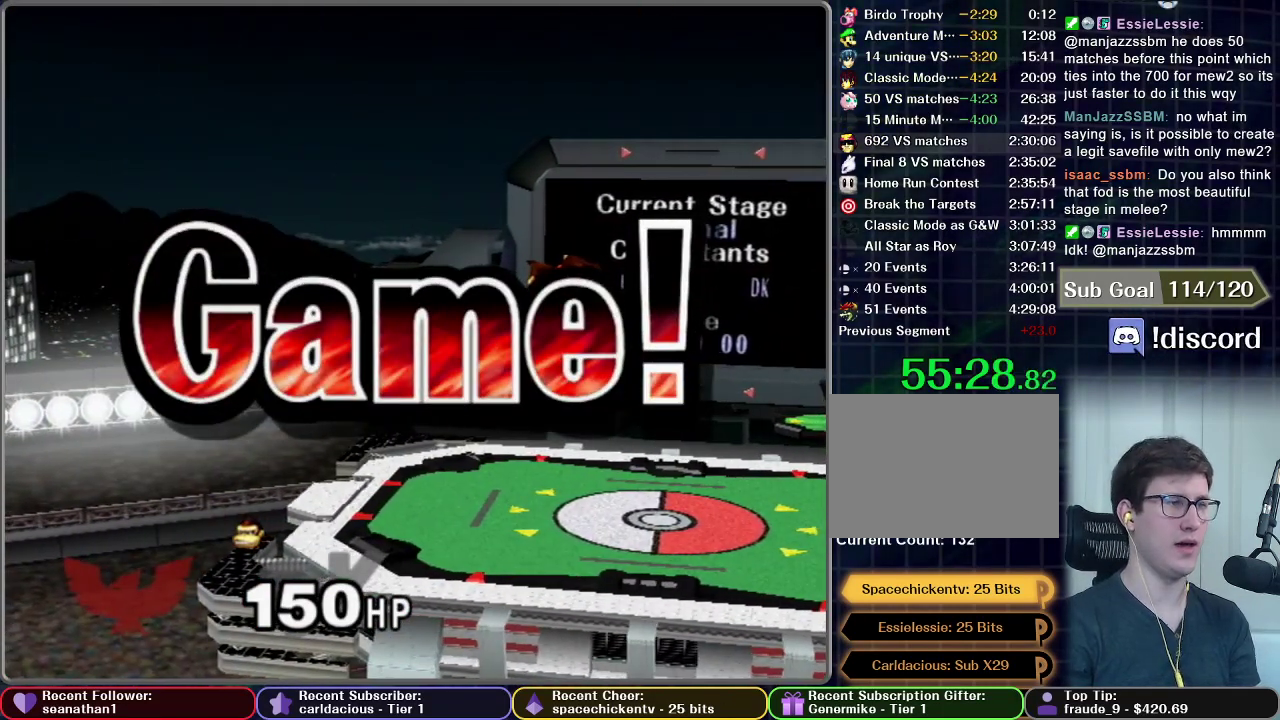
{"buttons": [], "right_stick": "center", "events": []}
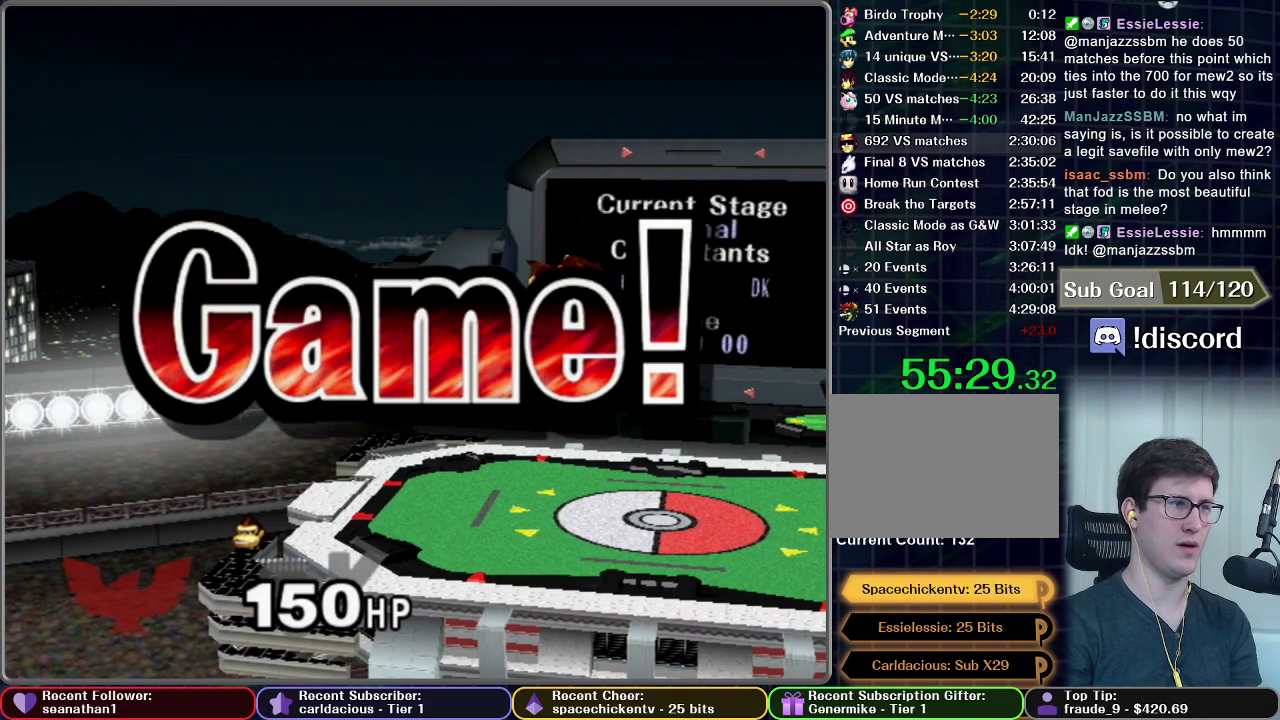
{"buttons": [], "right_stick": "center", "events": []}
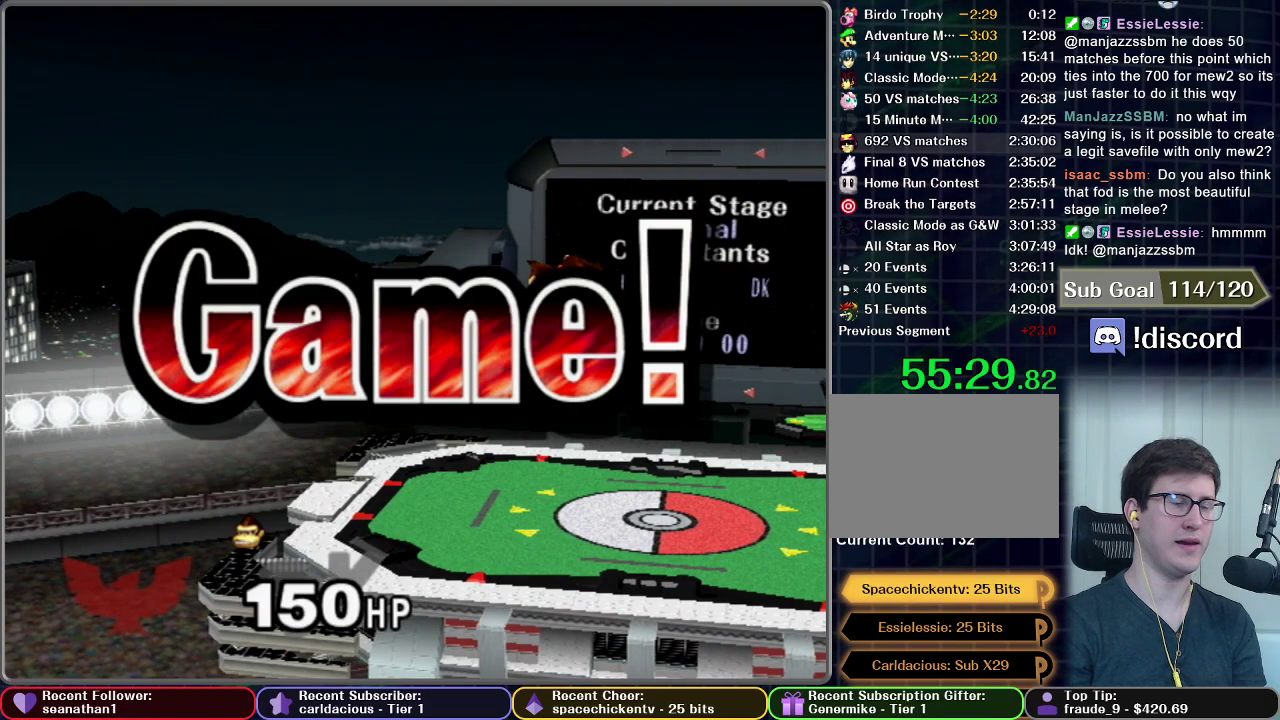
{"buttons": [], "right_stick": "center", "events": []}
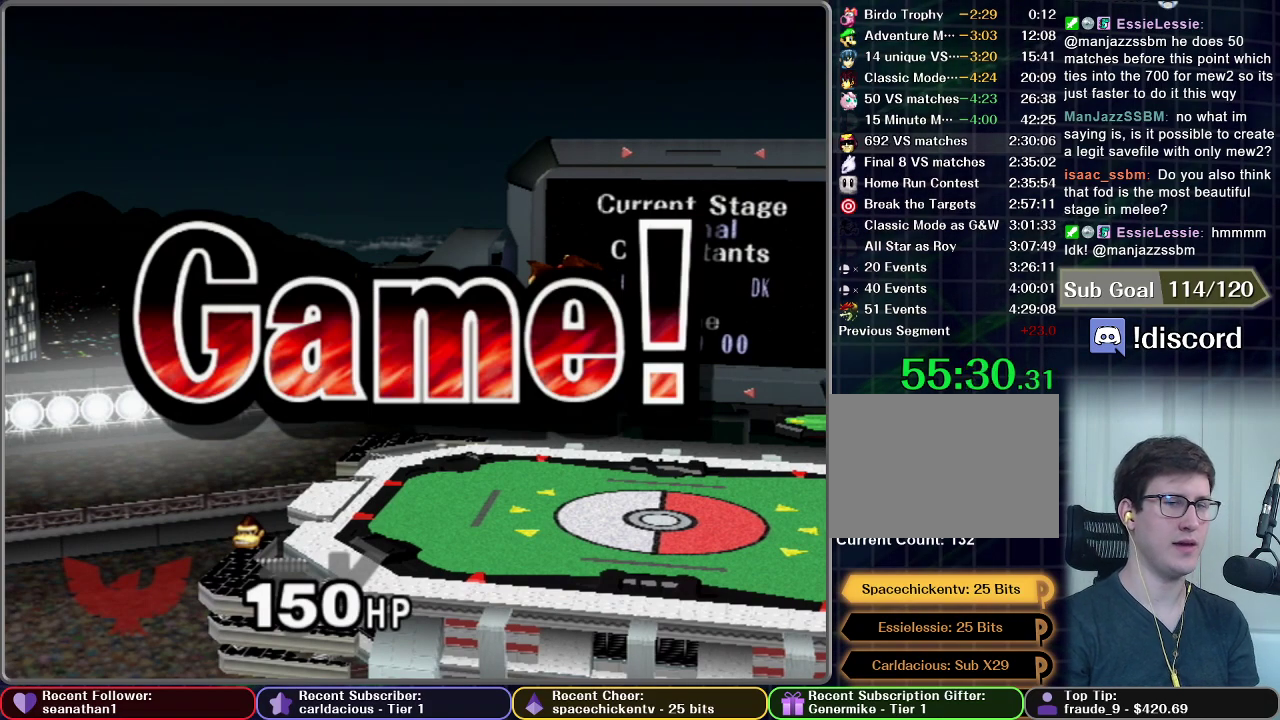
{"buttons": [], "right_stick": "center", "events": [[200, "START", "down"], [300, "START", "up"], [383, "START", "down"], [500, "START", "up"]]}
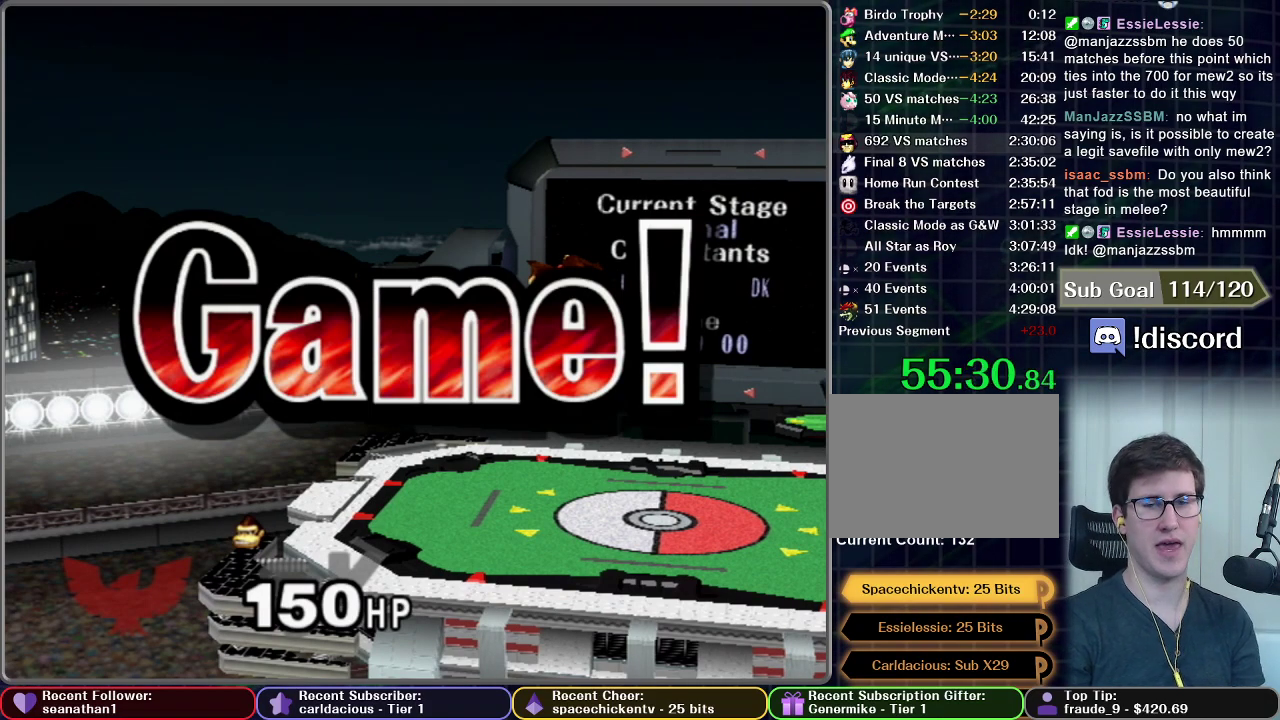
{"buttons": ["START"], "right_stick": "center", "events": [[100, "START", "down"], [184, "START", "up"], [267, "START", "down"], [350, "START", "up"], [434, "START", "down"]]}
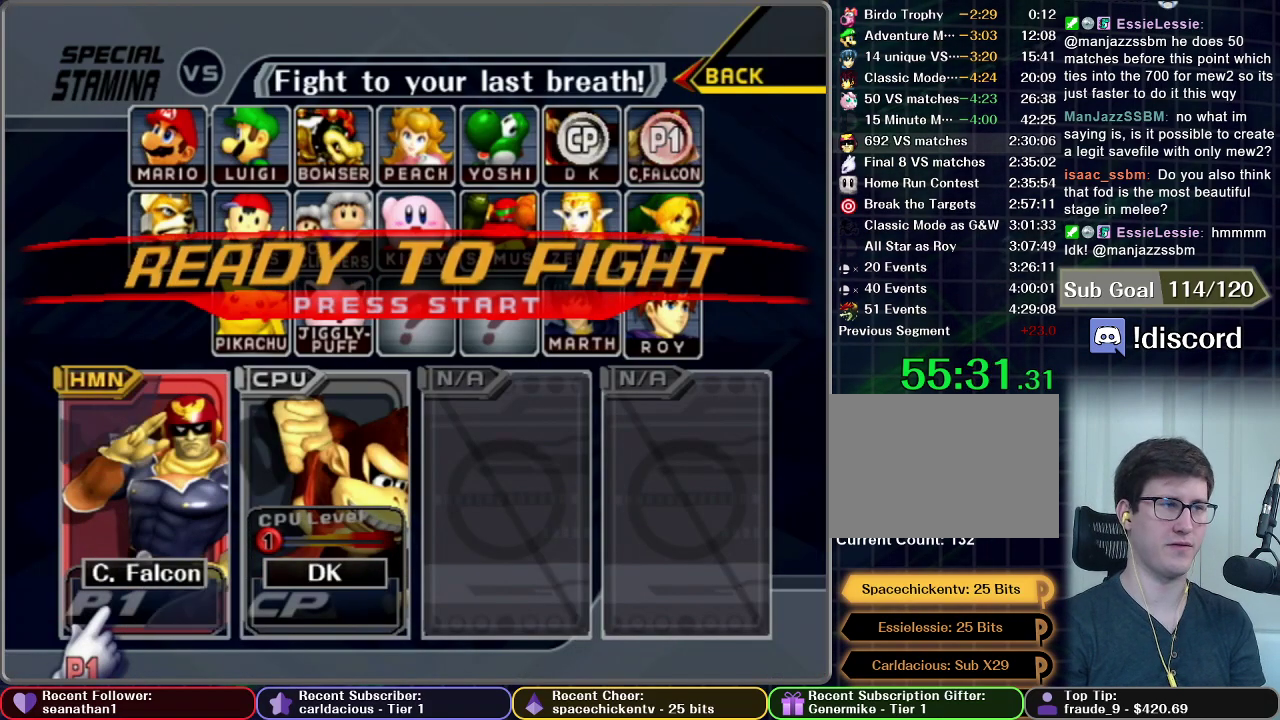
{"buttons": ["START"], "right_stick": "center", "events": [[16, "START", "up"], [100, "START", "down"], [200, "START", "up"], [283, "START", "down"], [383, "START", "up"], [450, "START", "down"]]}
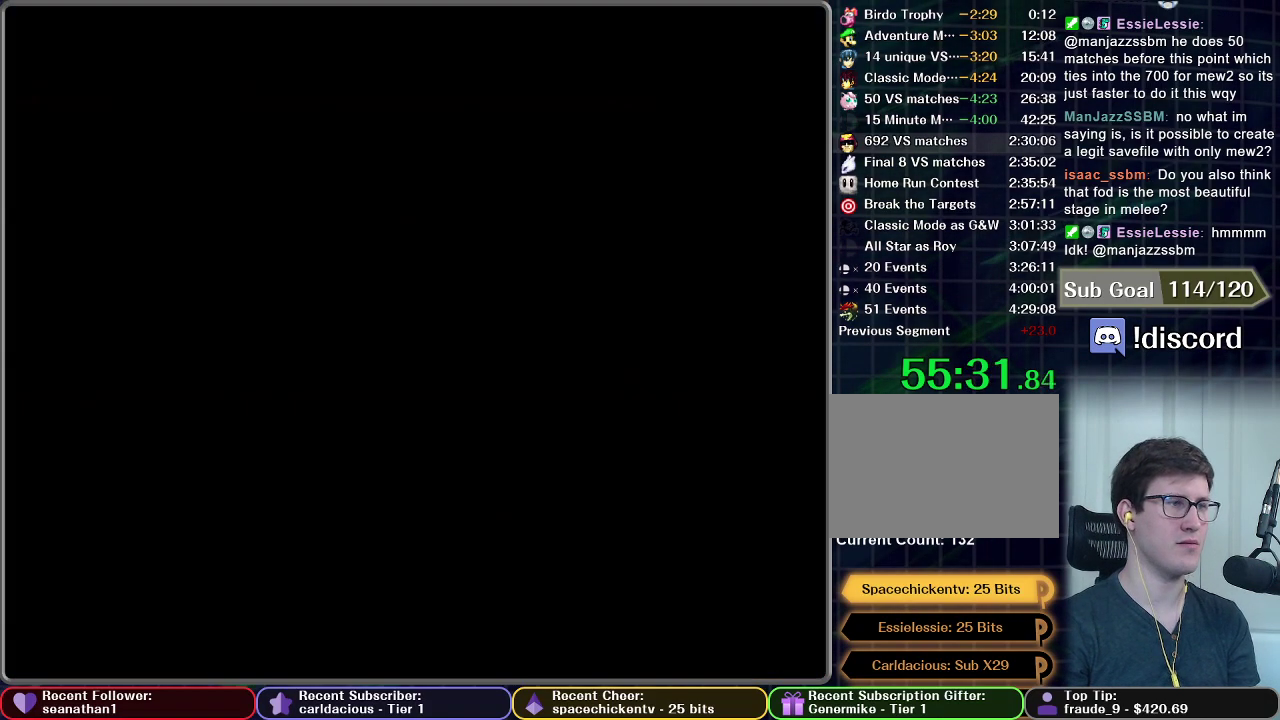
{"buttons": [], "right_stick": "center", "events": [[300, "START", "up"]]}
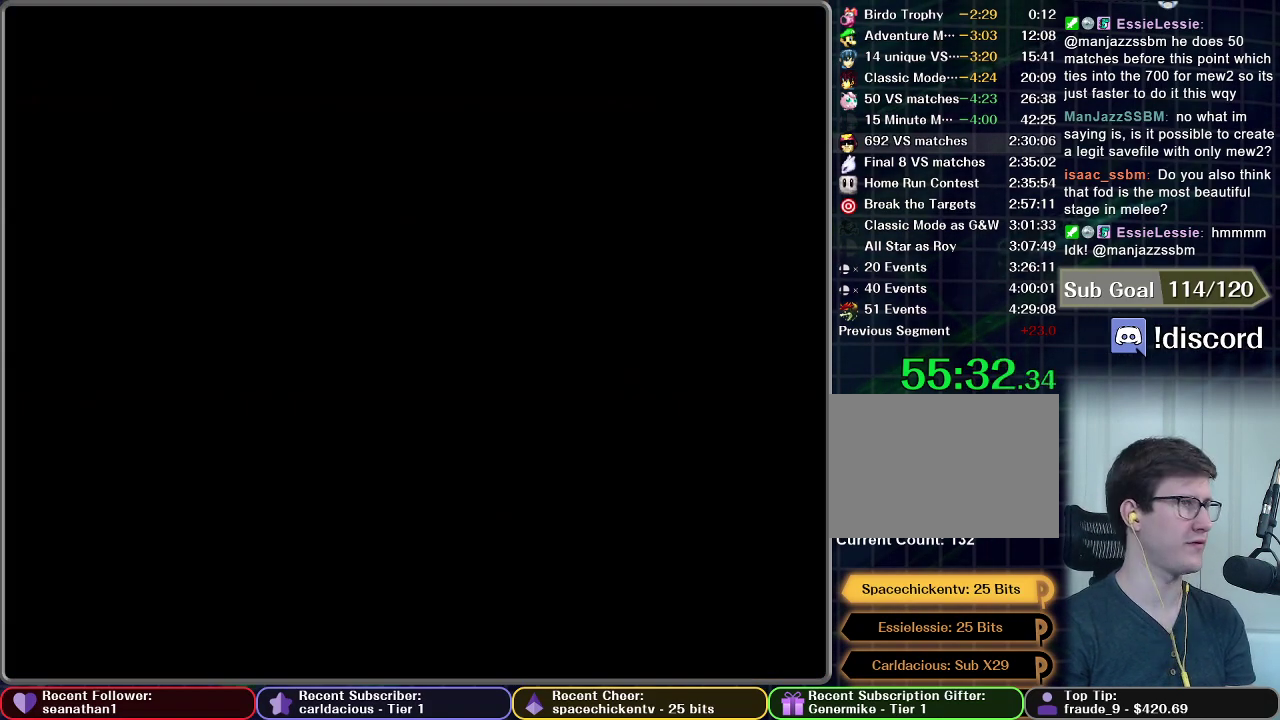
{"buttons": [], "right_stick": "center", "events": []}
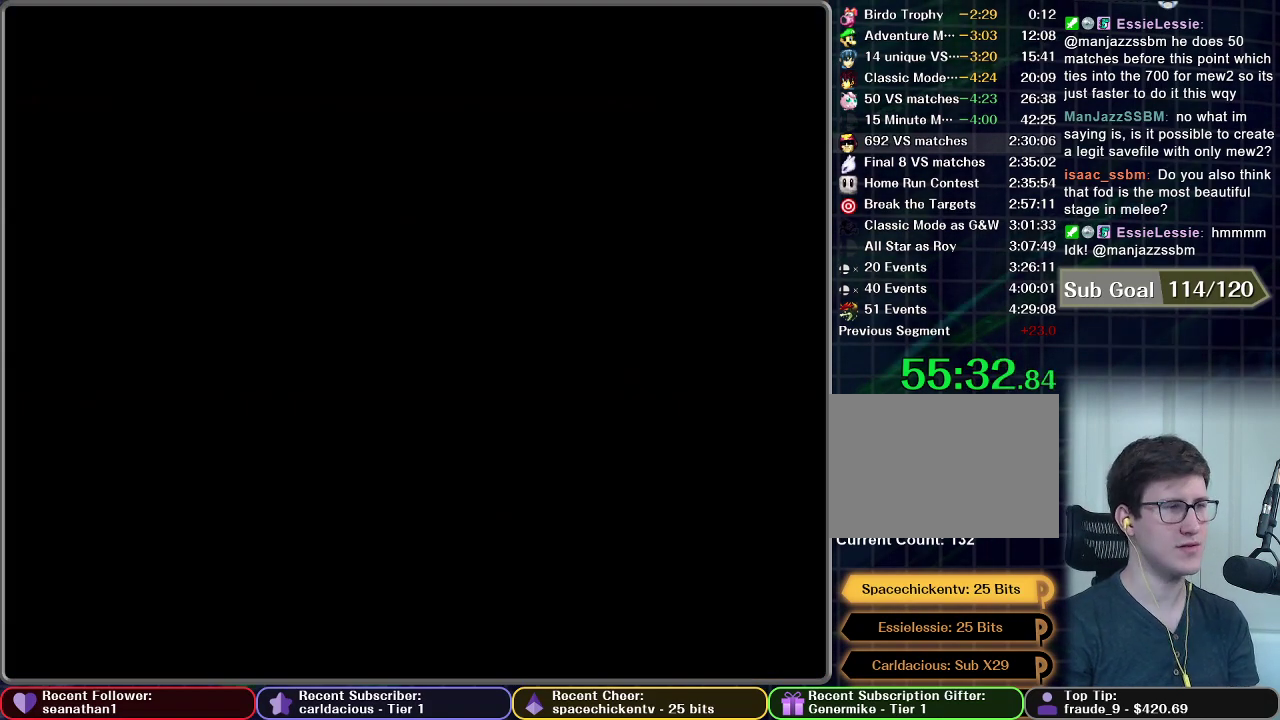
{"buttons": [], "right_stick": "center", "events": []}
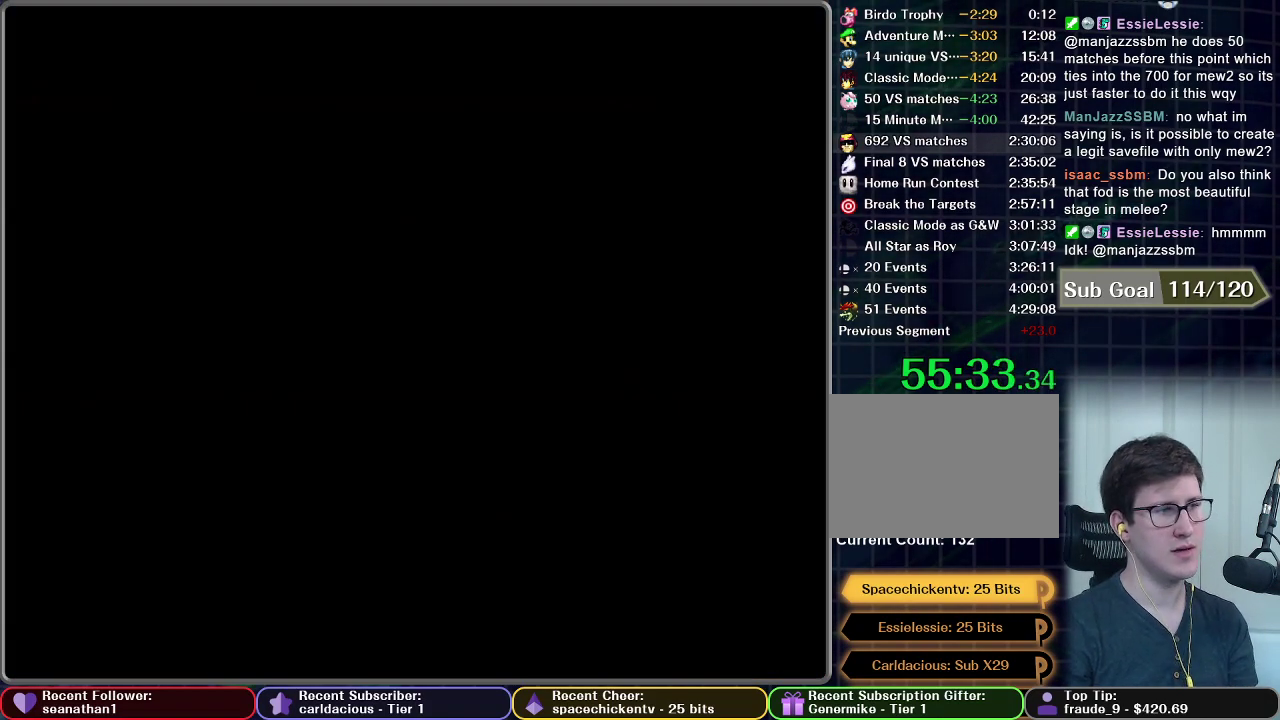
{"buttons": [], "right_stick": "center", "events": []}
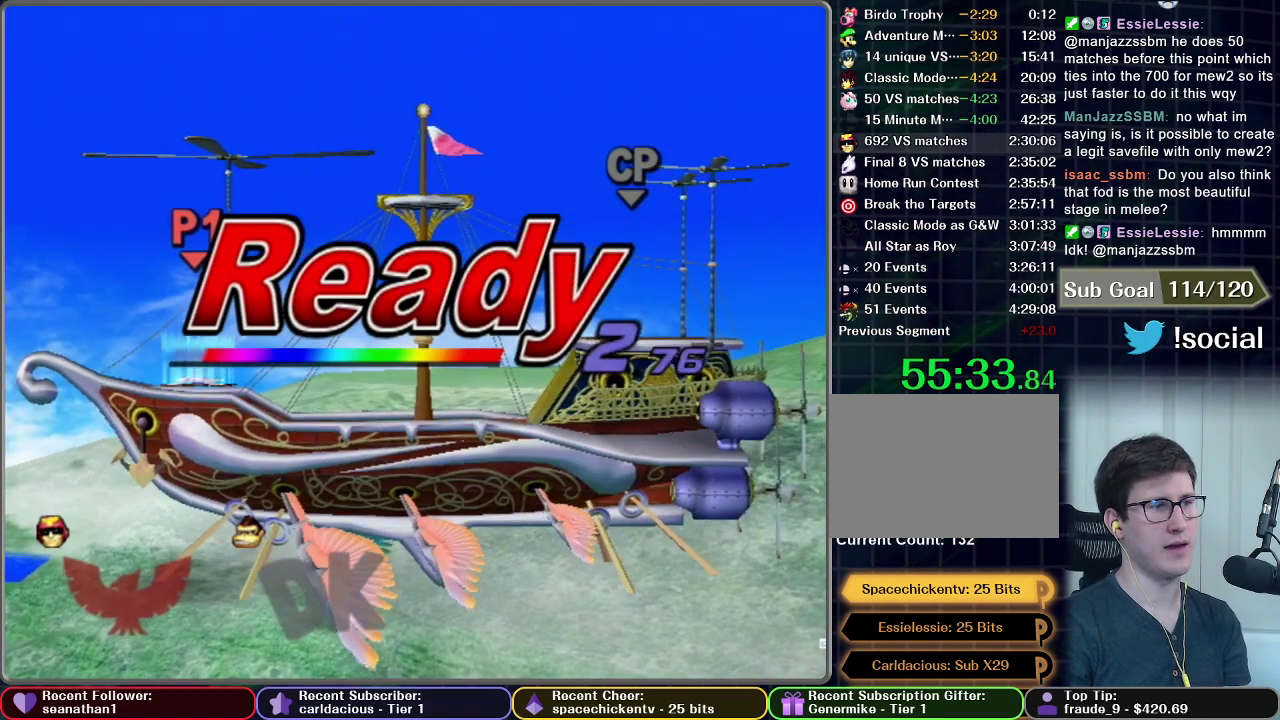
{"buttons": [], "right_stick": "center", "events": []}
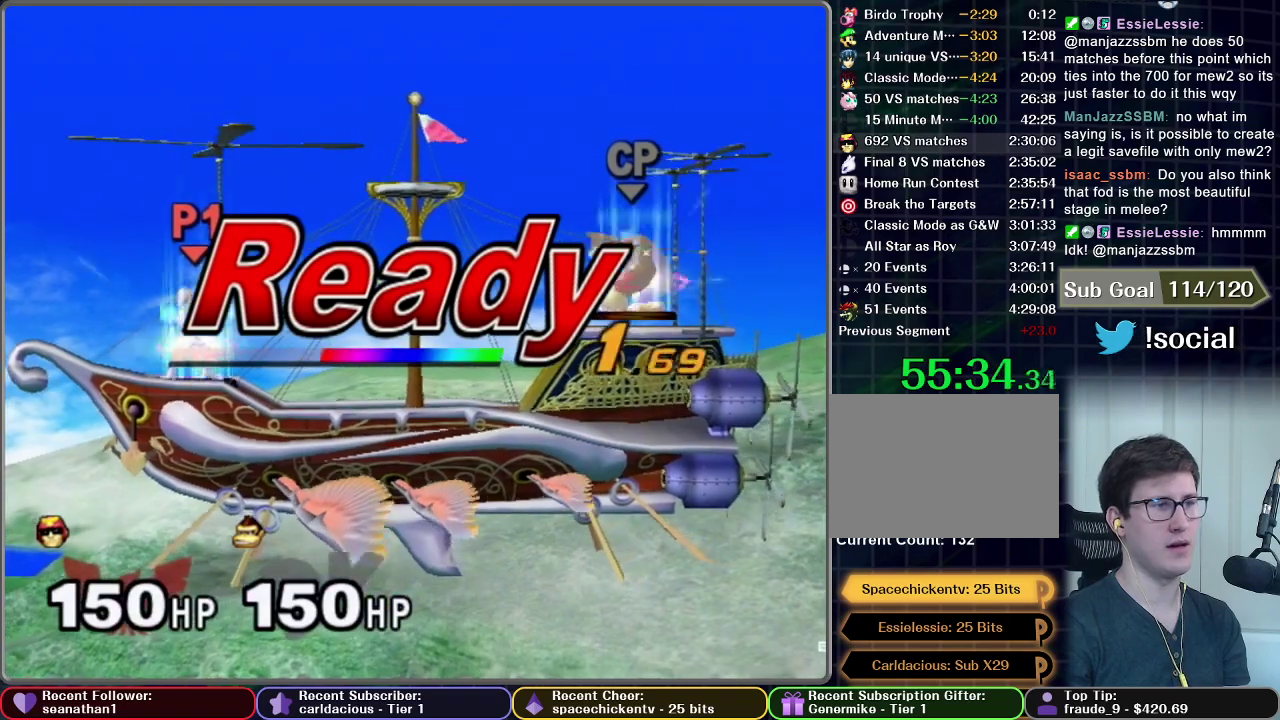
{"buttons": [], "right_stick": "center", "events": []}
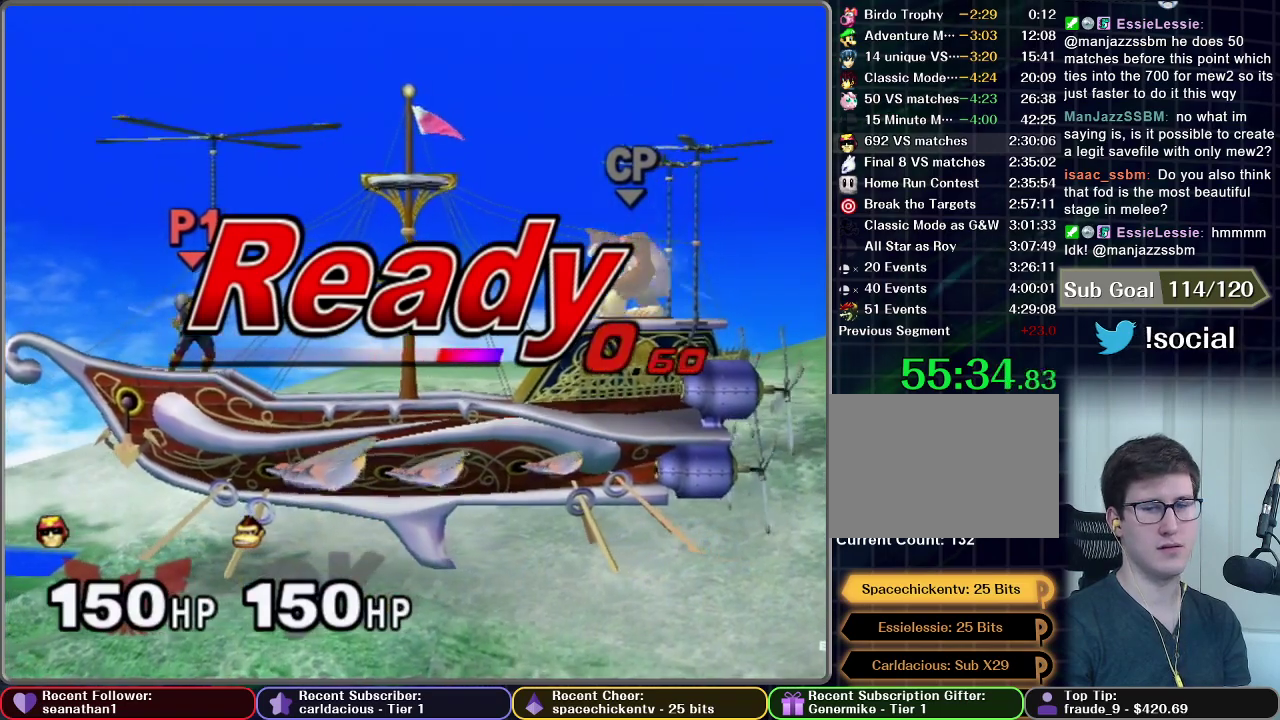
{"buttons": [], "right_stick": "center", "events": []}
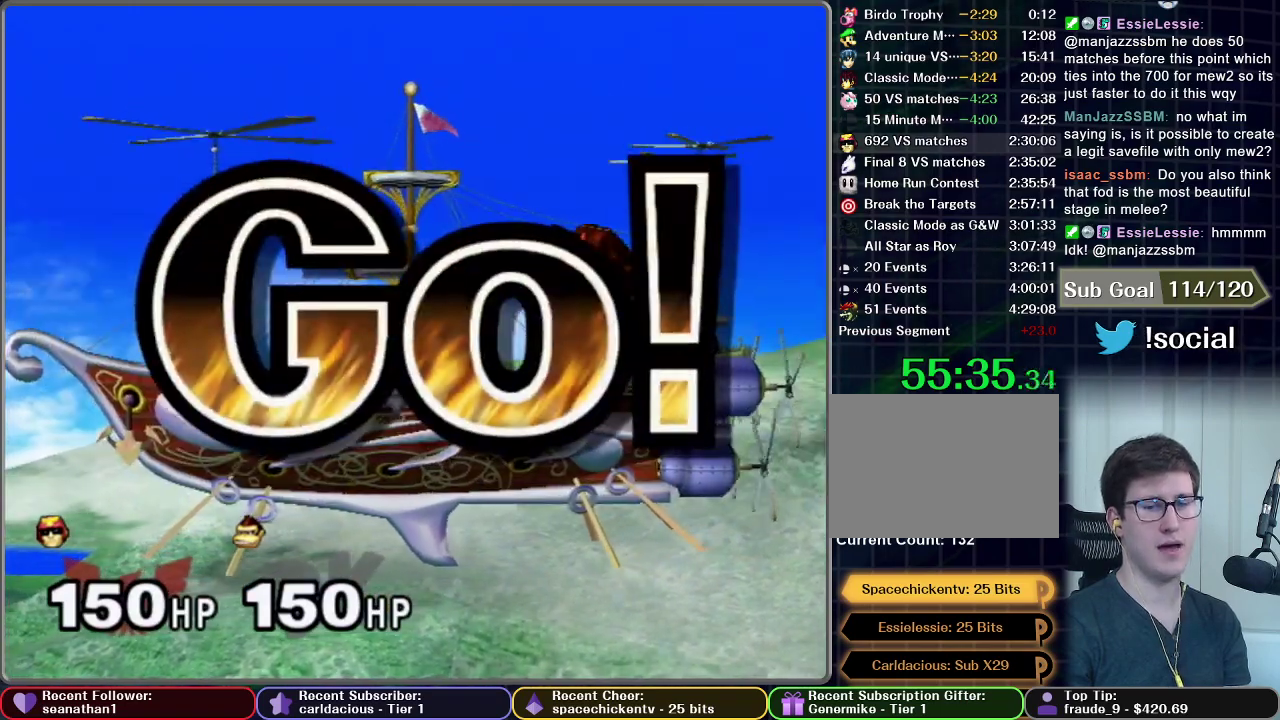
{"buttons": [], "right_stick": "center", "events": []}
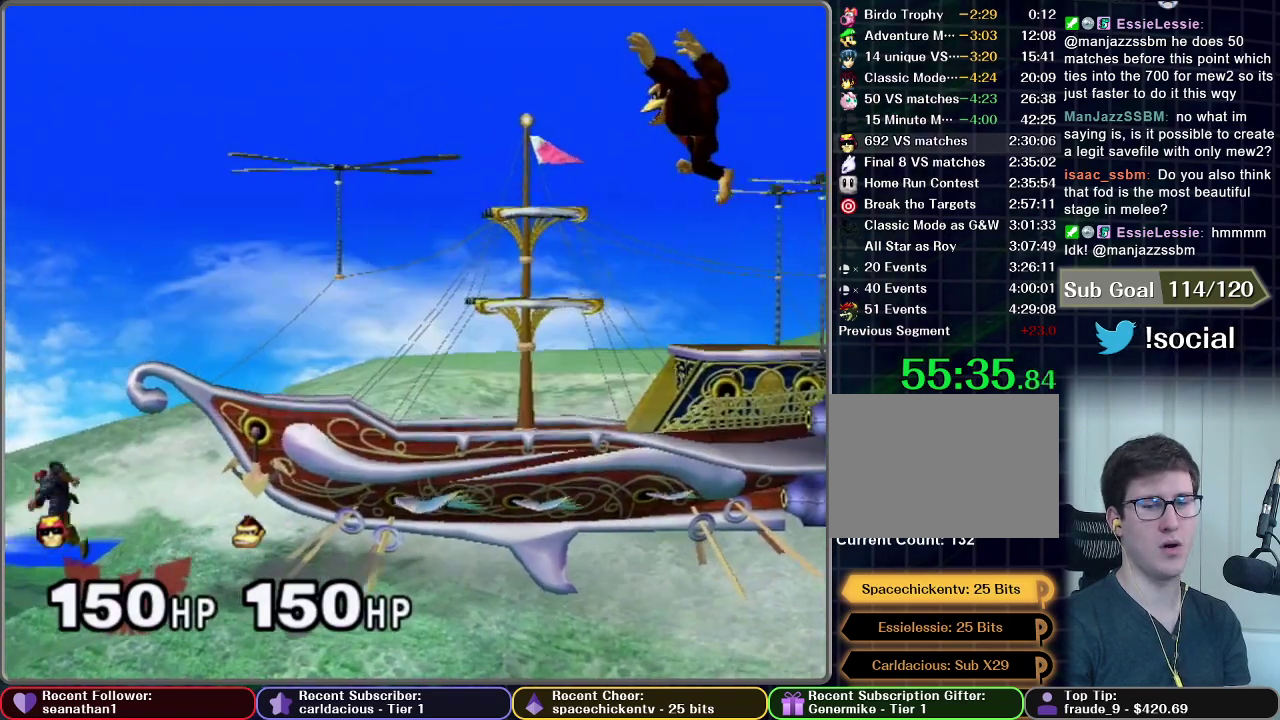
{"buttons": ["A"], "right_stick": "center", "events": [[67, "A", "down"], [133, "A", "up"], [217, "A", "down"], [284, "A", "up"], [434, "A", "down"]]}
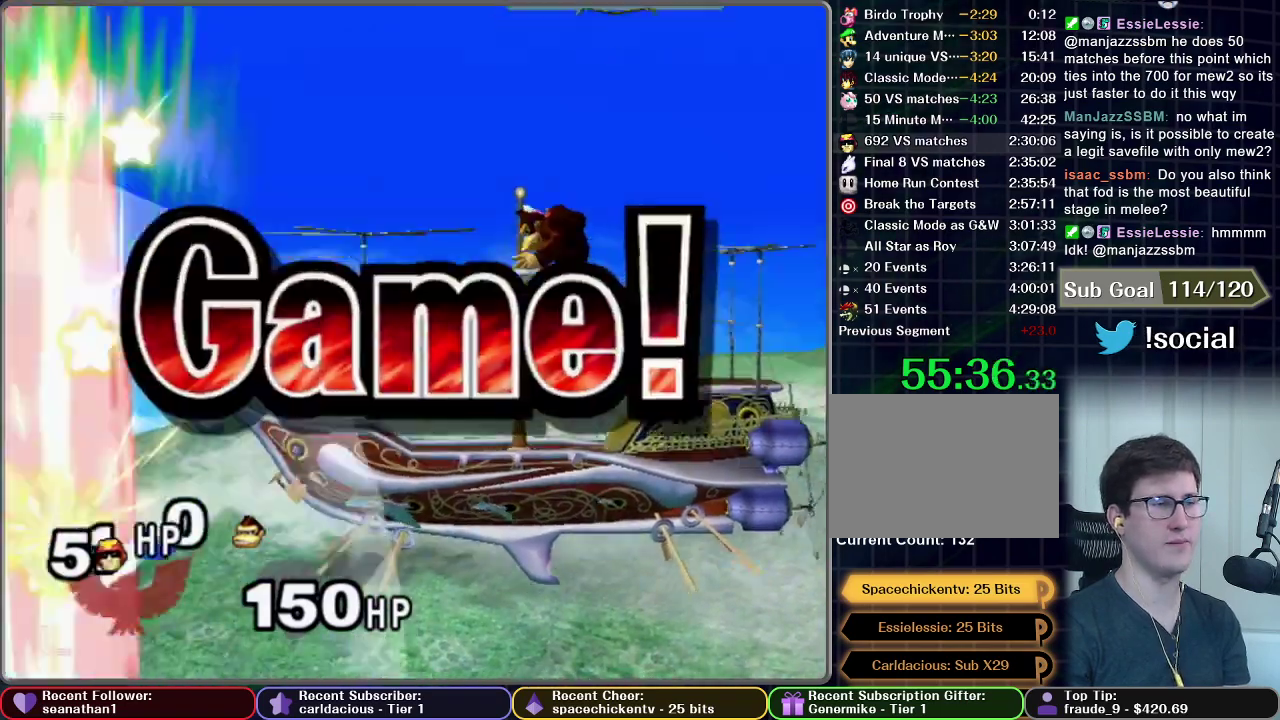
{"buttons": [], "right_stick": "center", "events": [[83, "A", "up"]]}